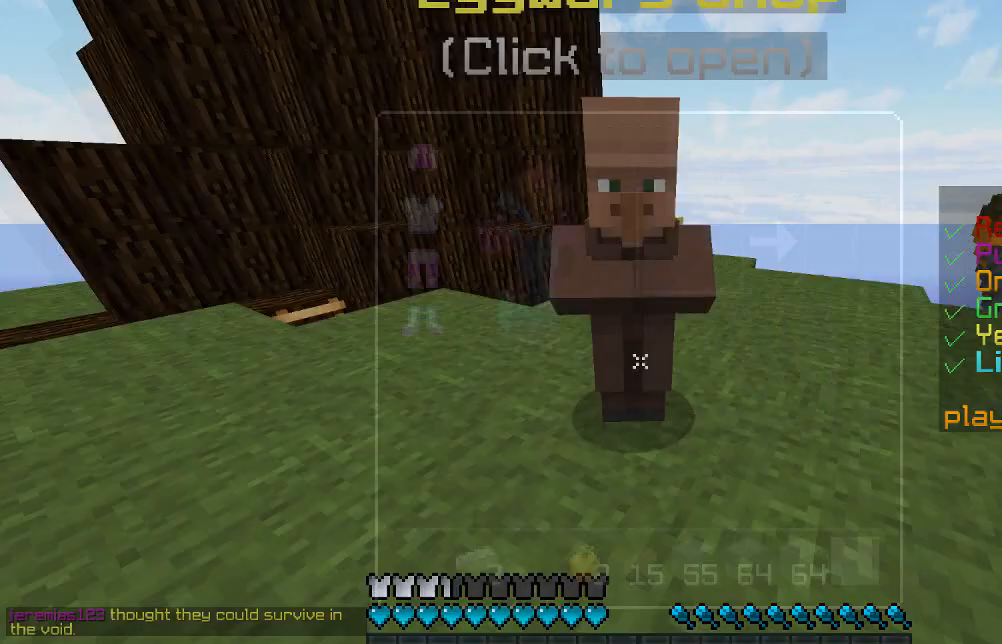
Gameplay with keyboard and mouse; each line is a JSON object with the keys and mouse buttons held at the frame after it. "events" lists presses ("down") and releases ("up") of "a", "d", "s", "w", "mouse_left" and "mouse_right" between this image and that frame as [ms after this image, input, new state], when the widget could be followed in between. "mouse_left", "mouse_right" = the "left", "right" buttons of the "mouse" list. No other keys are recorded. Fast repeated clicks can show as one long hold. Mouse movement is not recorded.
{"keys": ["a", "w"], "mouse": [], "events": [[117, "a", "down"], [117, "w", "down"]]}
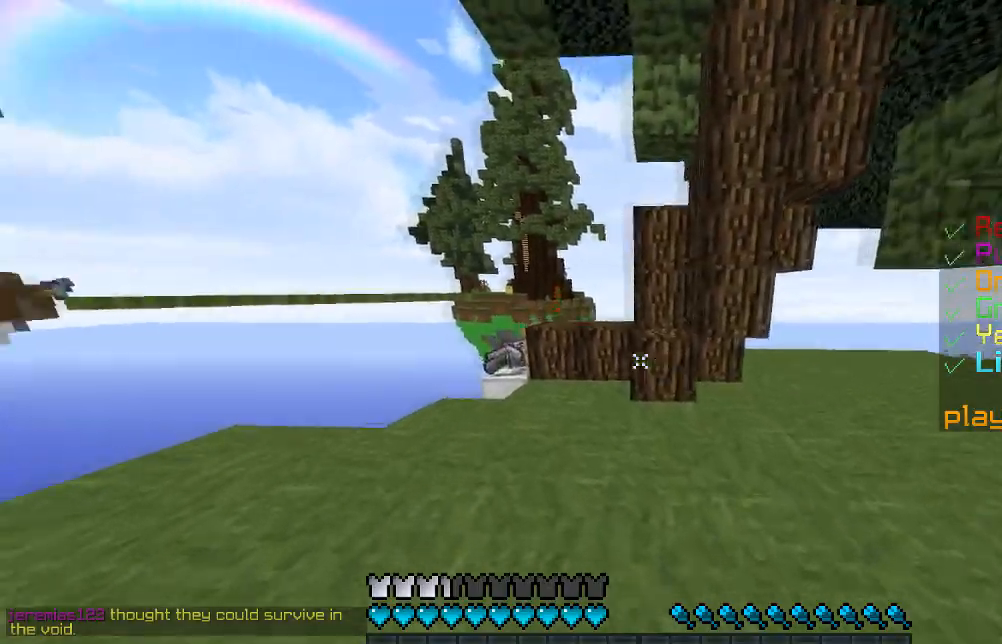
{"keys": ["a", "w"], "mouse": [], "events": []}
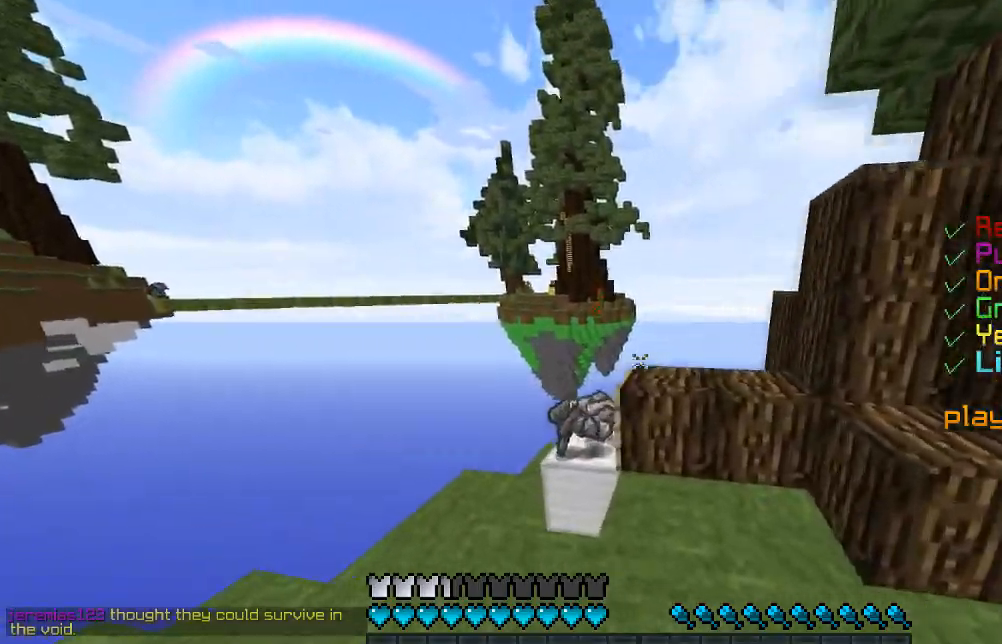
{"keys": ["w"], "mouse": [], "events": [[367, "a", "up"]]}
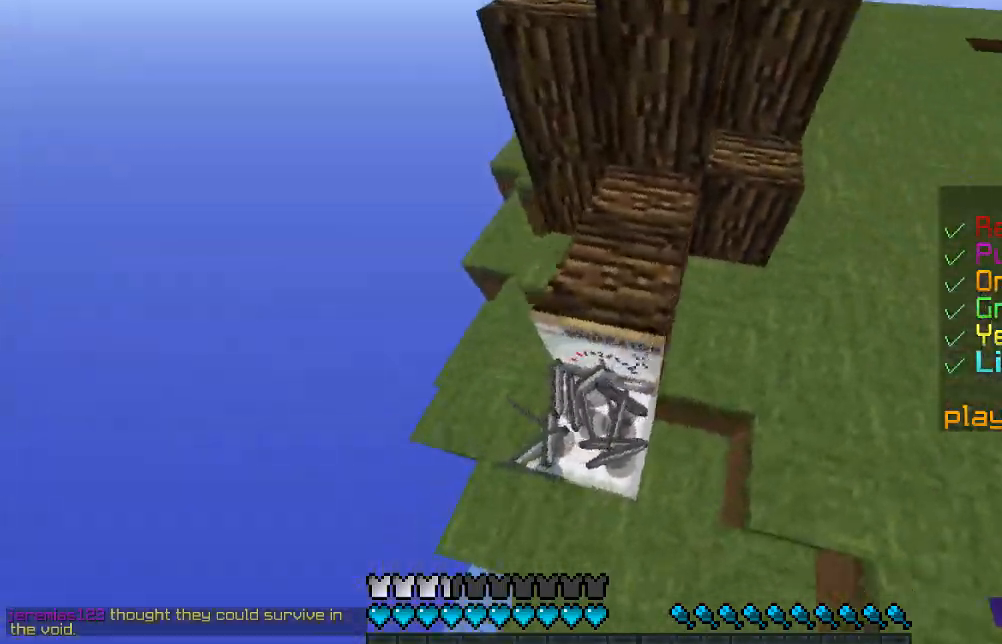
{"keys": ["d", "w"], "mouse": [], "events": [[167, "d", "down"]]}
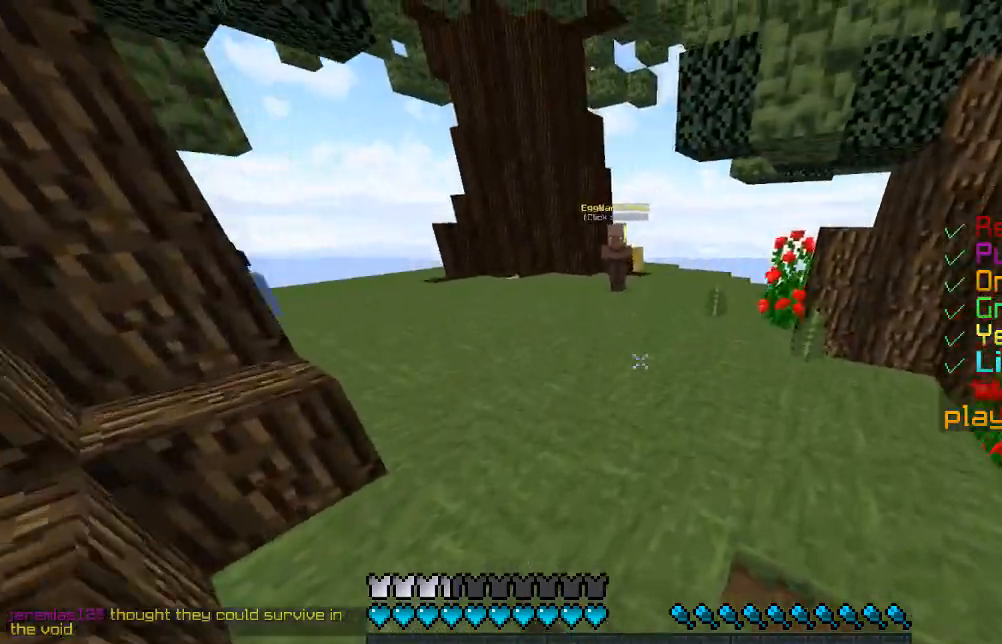
{"keys": ["w"], "mouse": [], "events": [[50, "d", "up"]]}
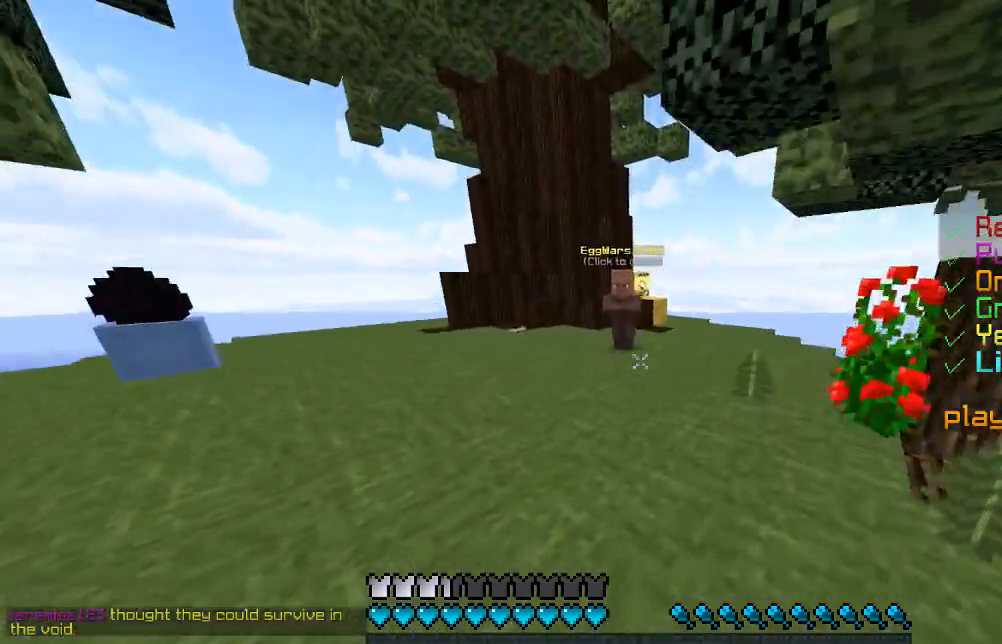
{"keys": ["w"], "mouse": [], "events": [[184, "a", "down"], [384, "a", "up"]]}
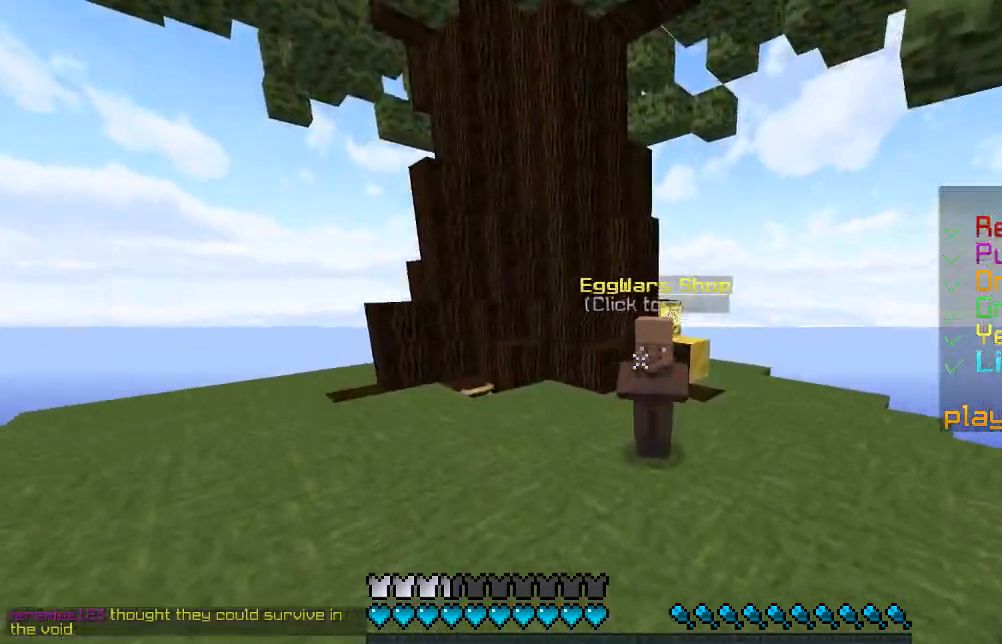
{"keys": [], "mouse": ["right"], "events": [[216, "mouse_right", "down"], [500, "w", "up"]]}